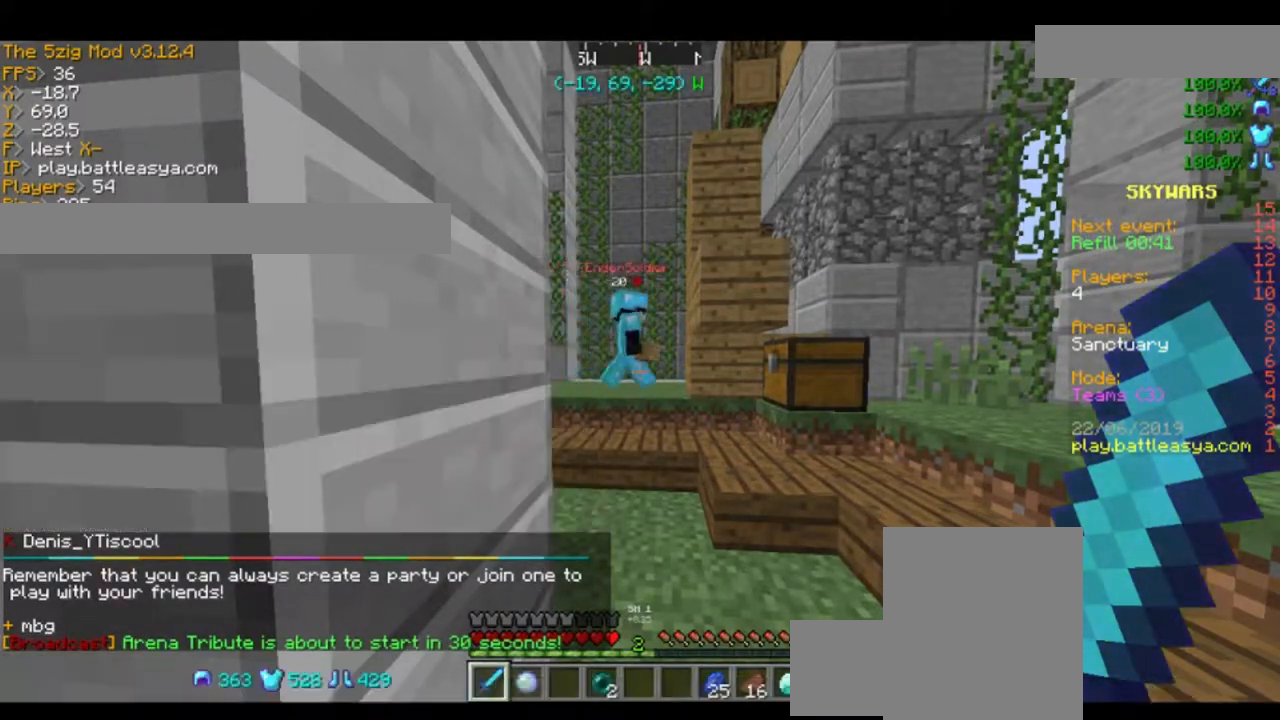
Gameplay with keyboard and mouse; each line is a JSON object with the keys and mouse buttons held at the frame after it. "events" lists presses ("down") and releases ("up") of "a", "d", "s", "space", "w", "mouse_left" and "mouse_right" between this image and that frame as [ms after this image, input, new state], when the widget could be followed in between. "mouse_left", "mouse_right" = the "left", "right" buttons of the "mouse" list. No other keys are recorded. Fast repeated clicks can show as one long hold. Mouse movement is not recorded.
{"keys": ["a", "w"], "mouse": [], "events": [[33, "w", "down"], [467, "a", "down"]]}
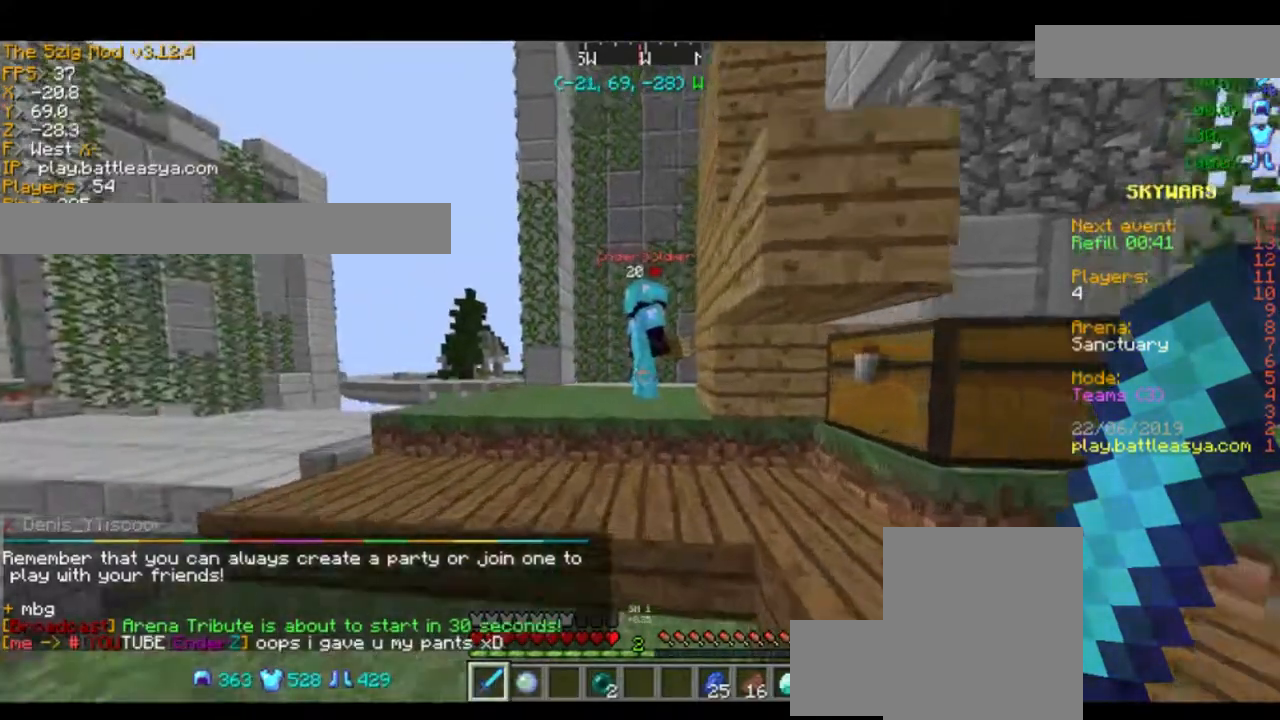
{"keys": ["a", "w"], "mouse": [], "events": [[34, "space", "down"], [134, "space", "up"]]}
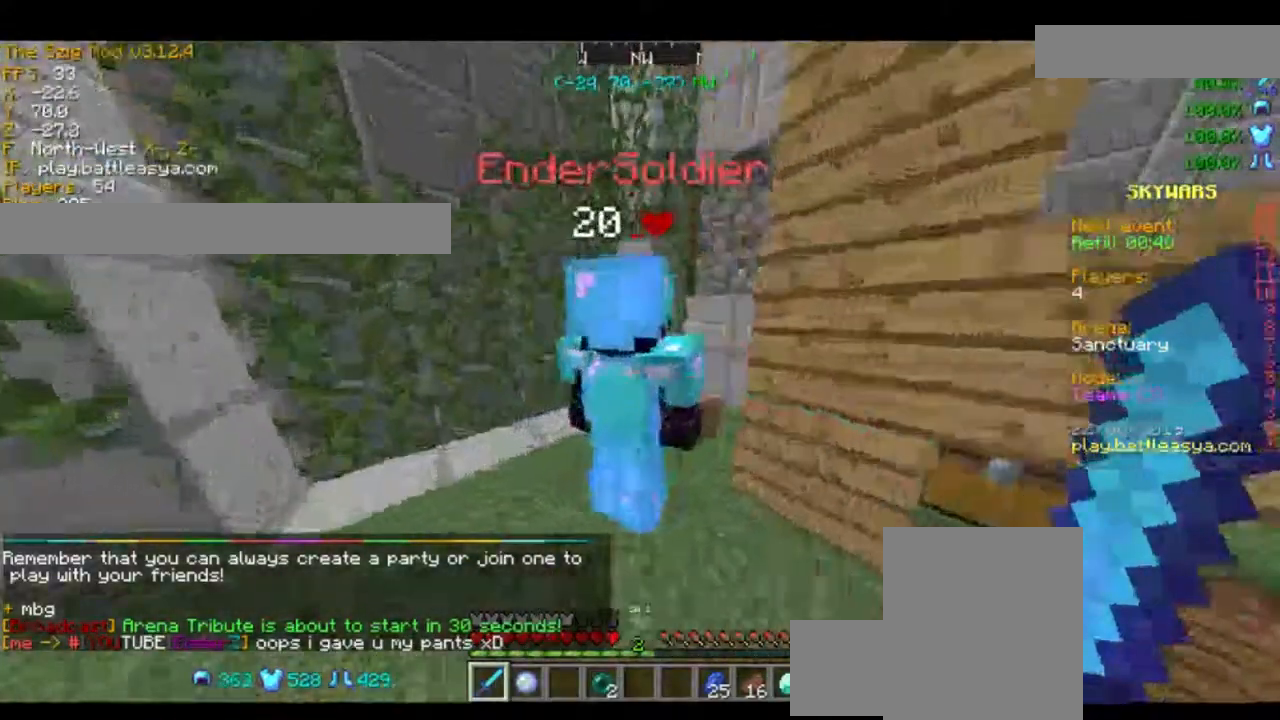
{"keys": [], "mouse": [], "events": [[167, "a", "up"], [167, "w", "up"]]}
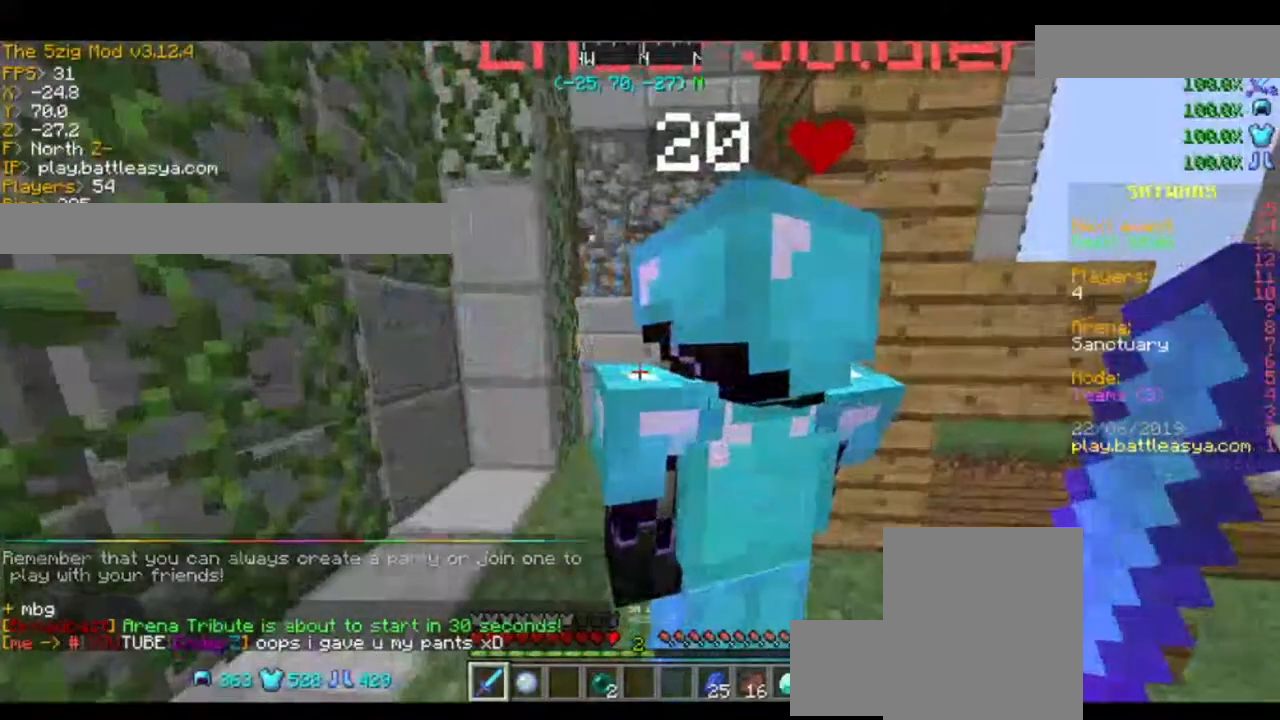
{"keys": [], "mouse": [], "events": [[34, "s", "down"], [234, "s", "up"]]}
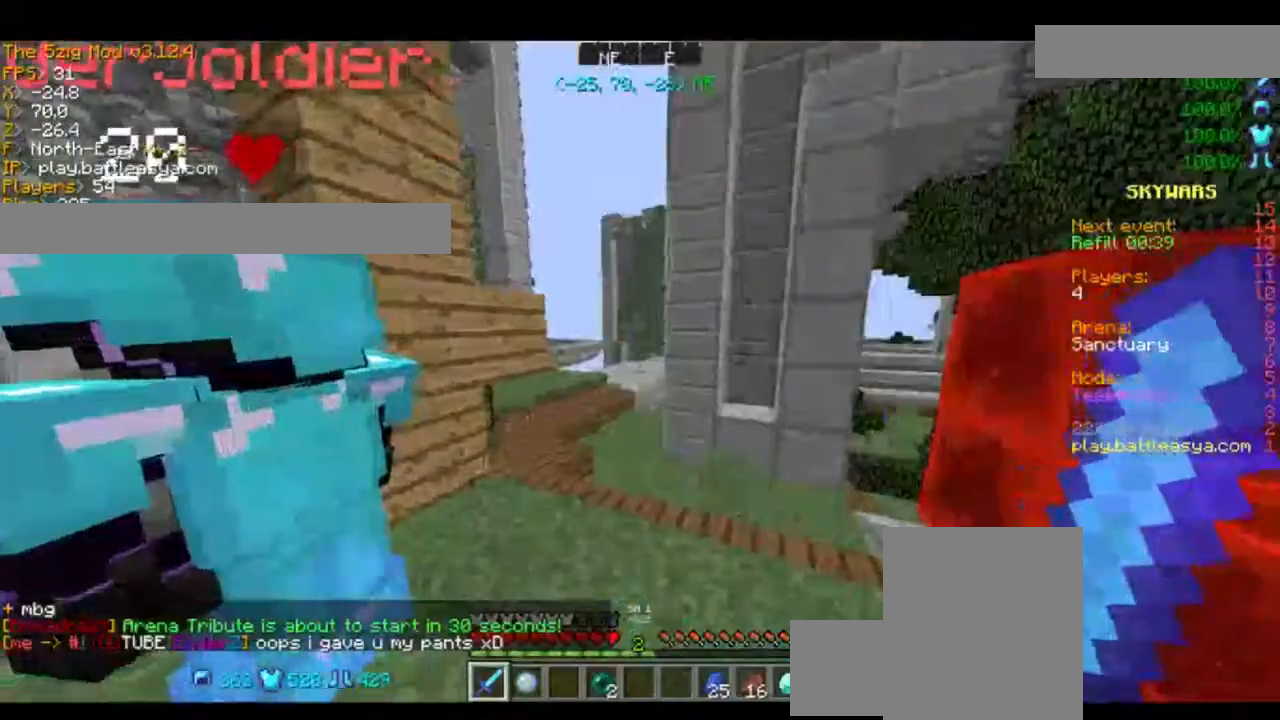
{"keys": ["a"], "mouse": [], "events": [[267, "a", "down"], [267, "w", "down"], [434, "w", "up"]]}
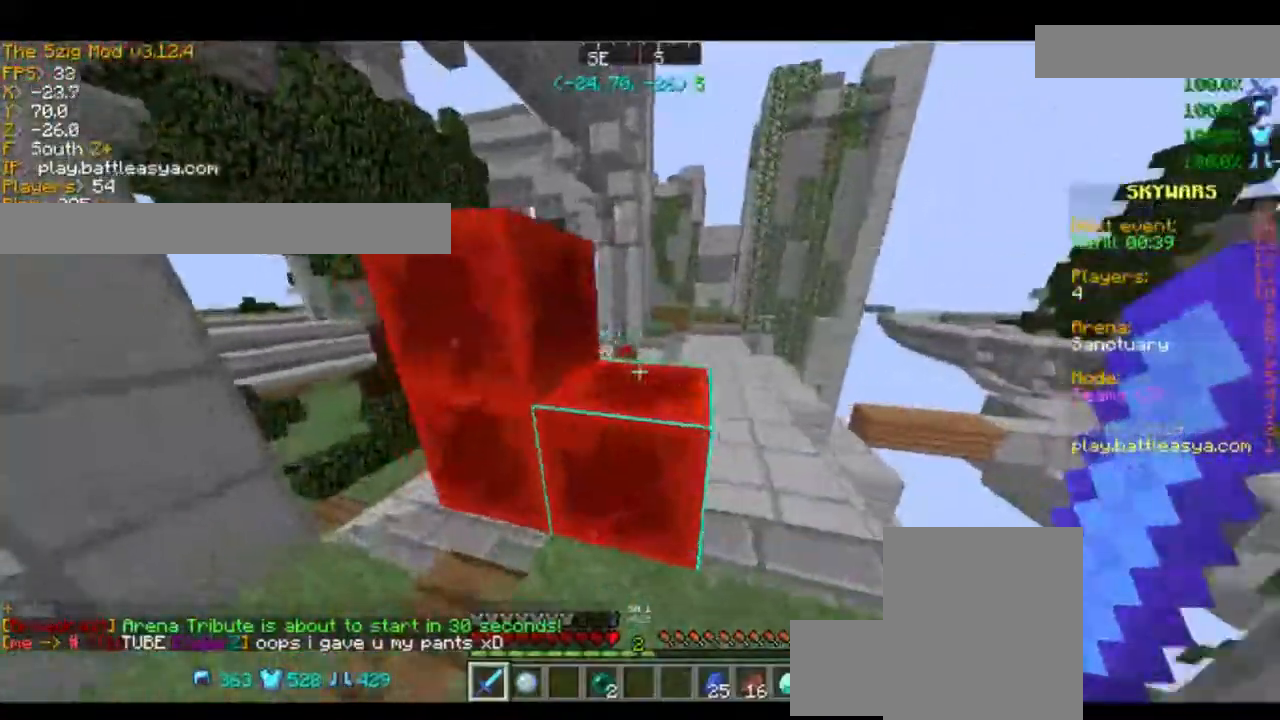
{"keys": ["d"], "mouse": [], "events": [[67, "s", "down"], [100, "a", "up"], [234, "s", "up"], [467, "d", "down"]]}
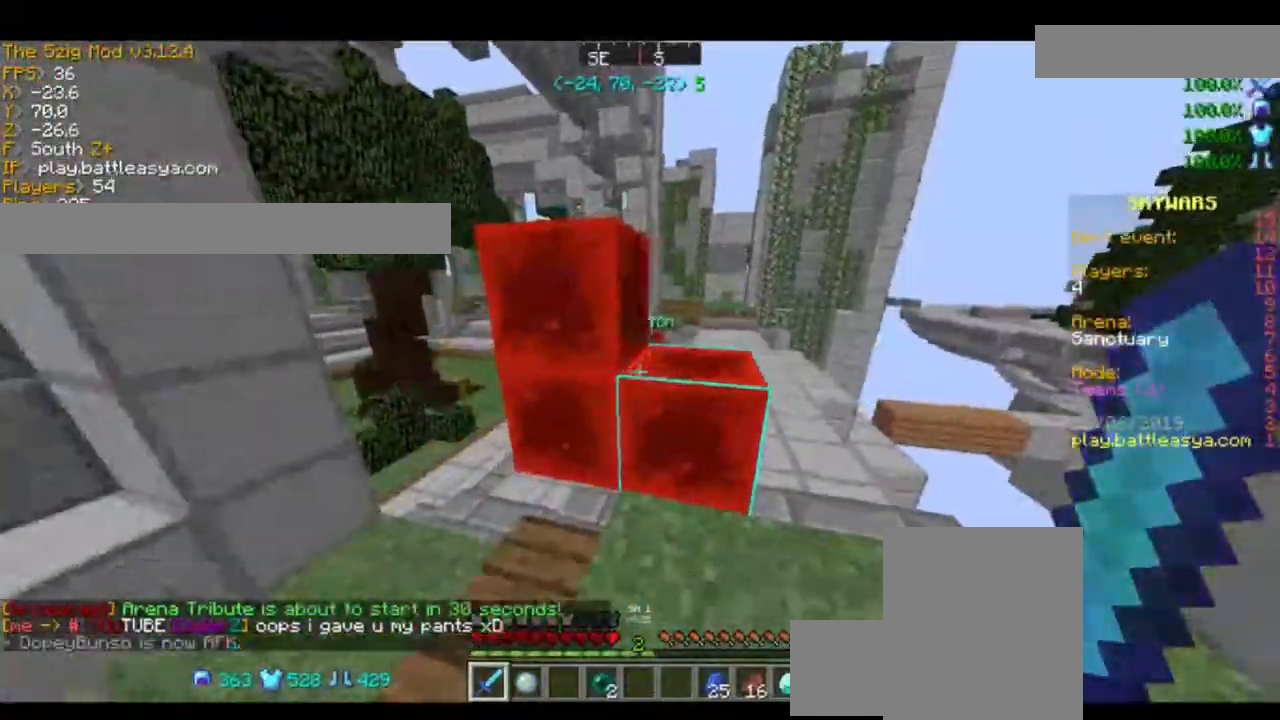
{"keys": ["w"], "mouse": ["right"], "events": [[67, "w", "down"], [167, "d", "up"], [167, "space", "down"], [267, "space", "up"], [333, "mouse_left", "down"], [333, "mouse_right", "down"], [467, "mouse_left", "up"], [467, "mouse_right", "up"], [500, "mouse_right", "down"]]}
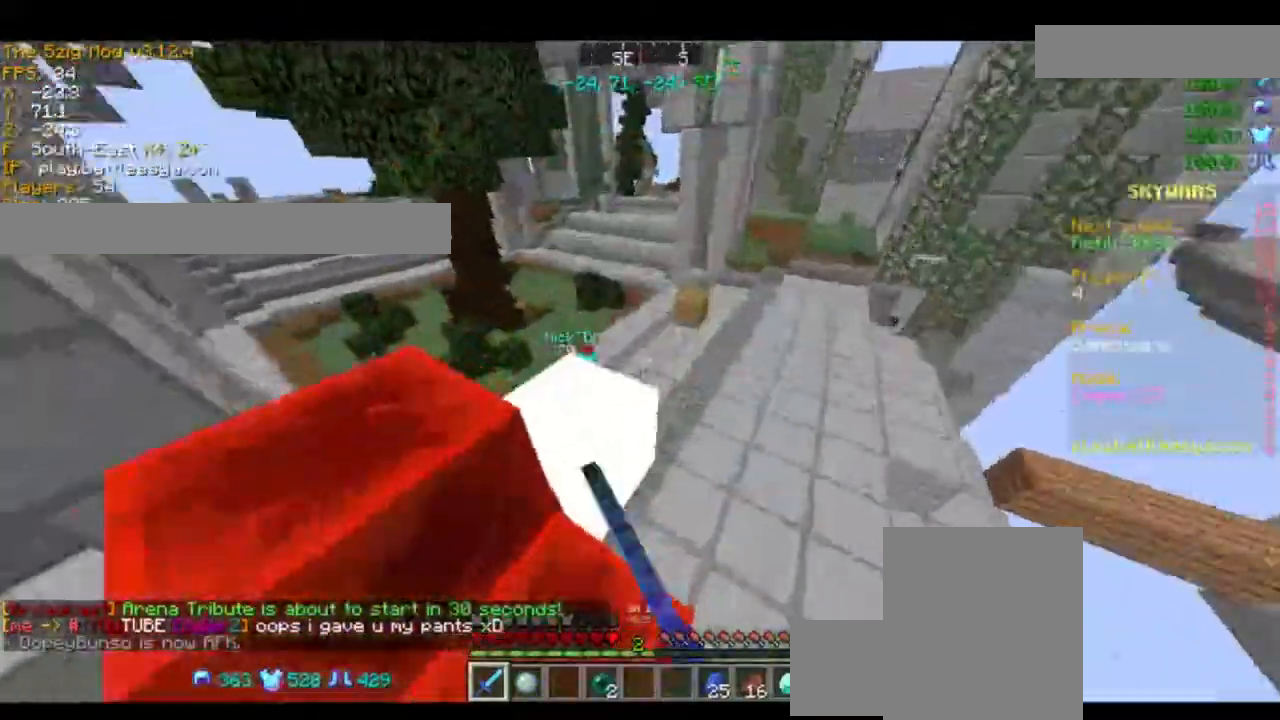
{"keys": ["d", "w"], "mouse": ["left", "right"], "events": [[34, "mouse_left", "down"], [67, "w", "up"], [134, "mouse_left", "up"], [134, "mouse_right", "up"], [167, "d", "down"], [167, "mouse_left", "down"], [167, "mouse_right", "down"], [200, "w", "down"], [301, "mouse_right", "up"], [367, "mouse_right", "down"], [434, "mouse_left", "up"], [434, "mouse_right", "up"], [467, "mouse_left", "down"], [501, "mouse_right", "down"]]}
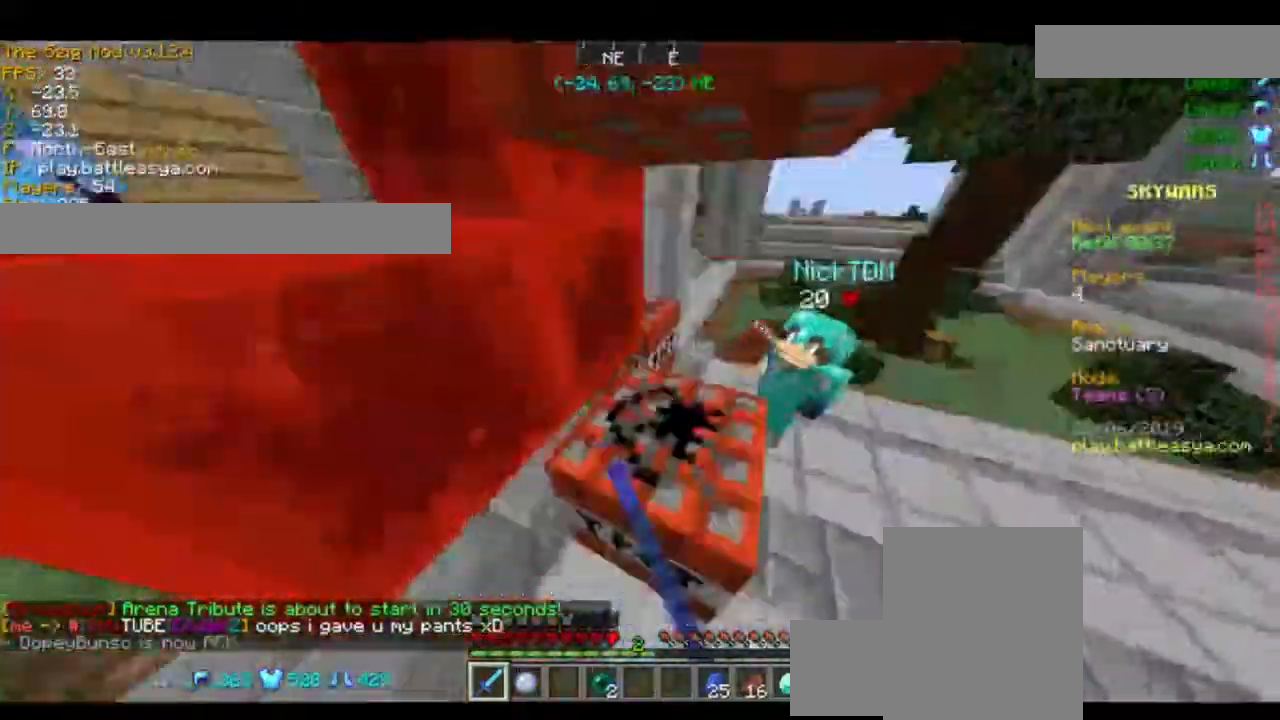
{"keys": ["d", "w"], "mouse": ["left"], "events": [[67, "mouse_right", "up"], [133, "mouse_left", "up"], [167, "mouse_left", "down"], [200, "mouse_right", "down"], [267, "mouse_left", "up"], [267, "mouse_right", "up"], [367, "mouse_left", "down"], [367, "mouse_right", "down"], [400, "mouse_right", "up"], [467, "mouse_left", "up"], [500, "mouse_left", "down"]]}
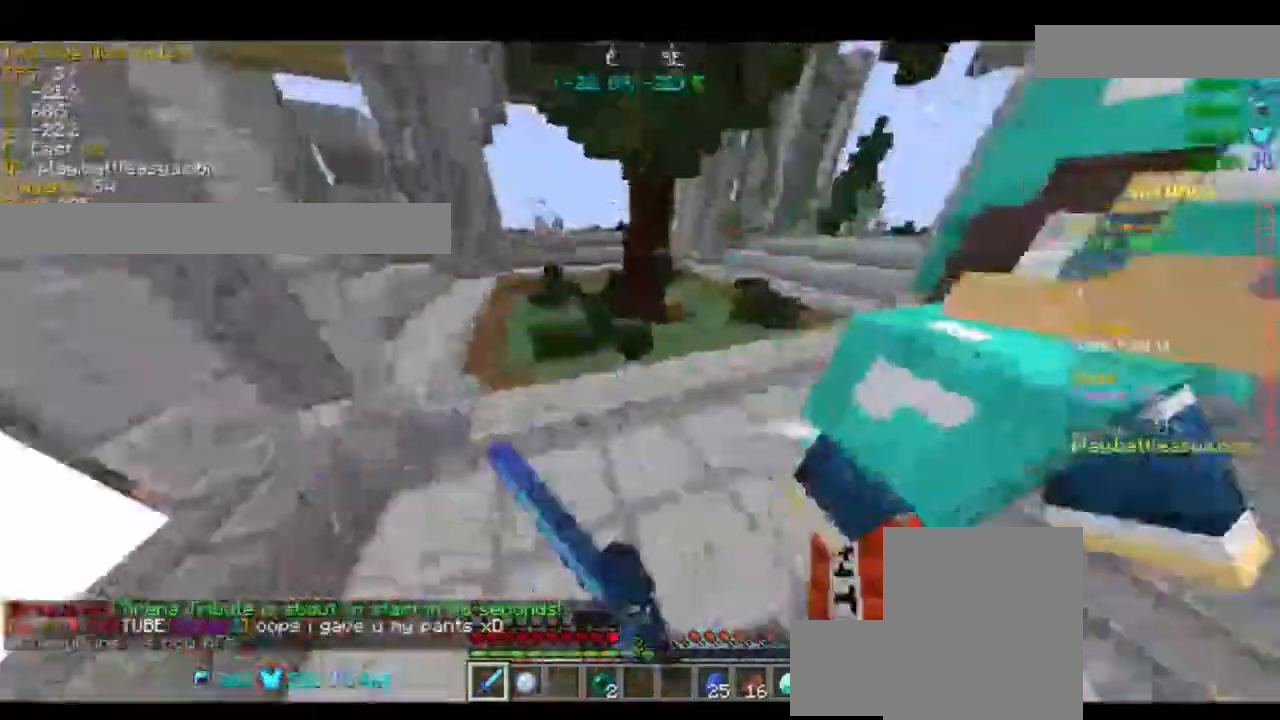
{"keys": ["a"], "mouse": ["left", "right"], "events": [[34, "mouse_right", "down"], [67, "mouse_right", "up"], [134, "mouse_left", "up"], [167, "d", "up"], [167, "mouse_left", "down"], [167, "mouse_right", "down"], [267, "mouse_left", "up"], [267, "mouse_right", "up"], [334, "mouse_left", "down"], [334, "mouse_right", "down"], [334, "w", "up"], [467, "a", "down"], [467, "mouse_left", "up"], [467, "mouse_right", "up"], [501, "mouse_left", "down"], [501, "mouse_right", "down"]]}
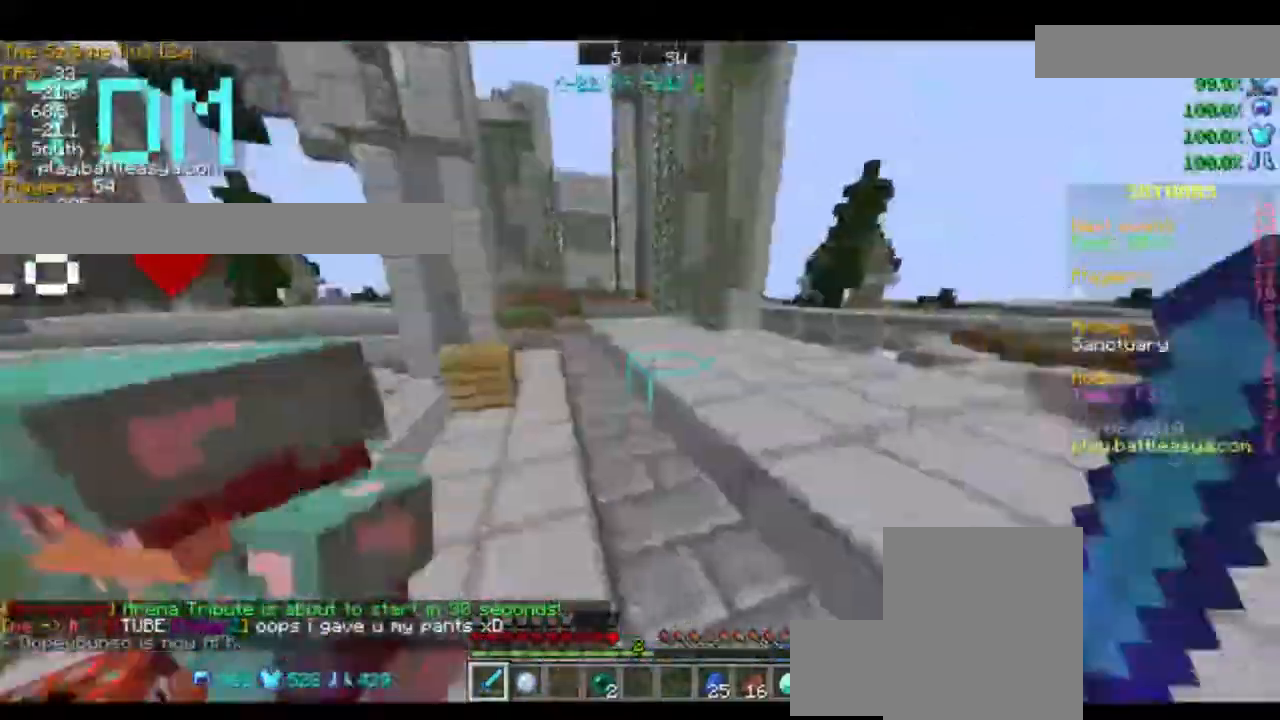
{"keys": ["a", "w"], "mouse": [], "events": [[33, "s", "down"], [133, "mouse_left", "up"], [133, "mouse_right", "up"], [133, "s", "up"], [167, "mouse_left", "down"], [200, "w", "down"], [267, "mouse_left", "up"], [367, "mouse_left", "down"], [367, "mouse_right", "down"], [467, "mouse_left", "up"], [467, "mouse_right", "up"]]}
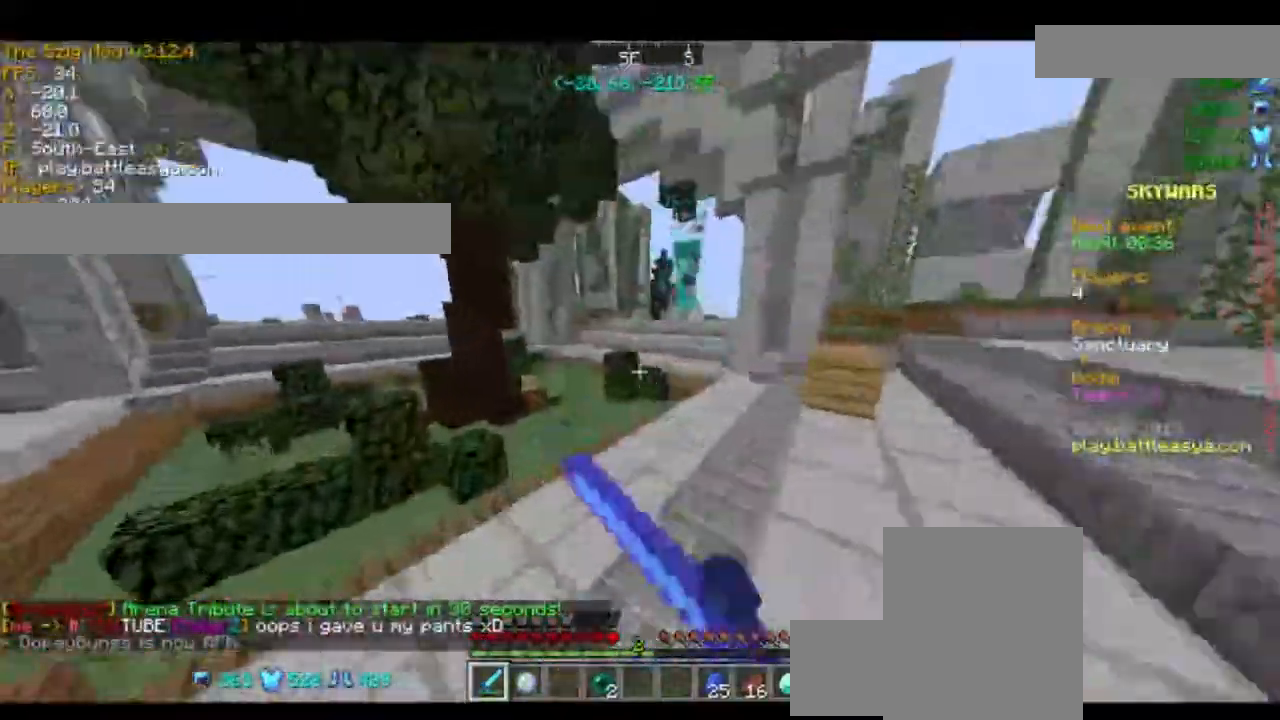
{"keys": ["space", "w"], "mouse": [], "events": [[34, "mouse_left", "down"], [34, "mouse_right", "down"], [134, "mouse_left", "up"], [134, "mouse_right", "up"], [167, "a", "up"], [201, "mouse_left", "down"], [201, "mouse_right", "down"], [267, "mouse_right", "up"], [334, "mouse_left", "up"], [501, "space", "down"]]}
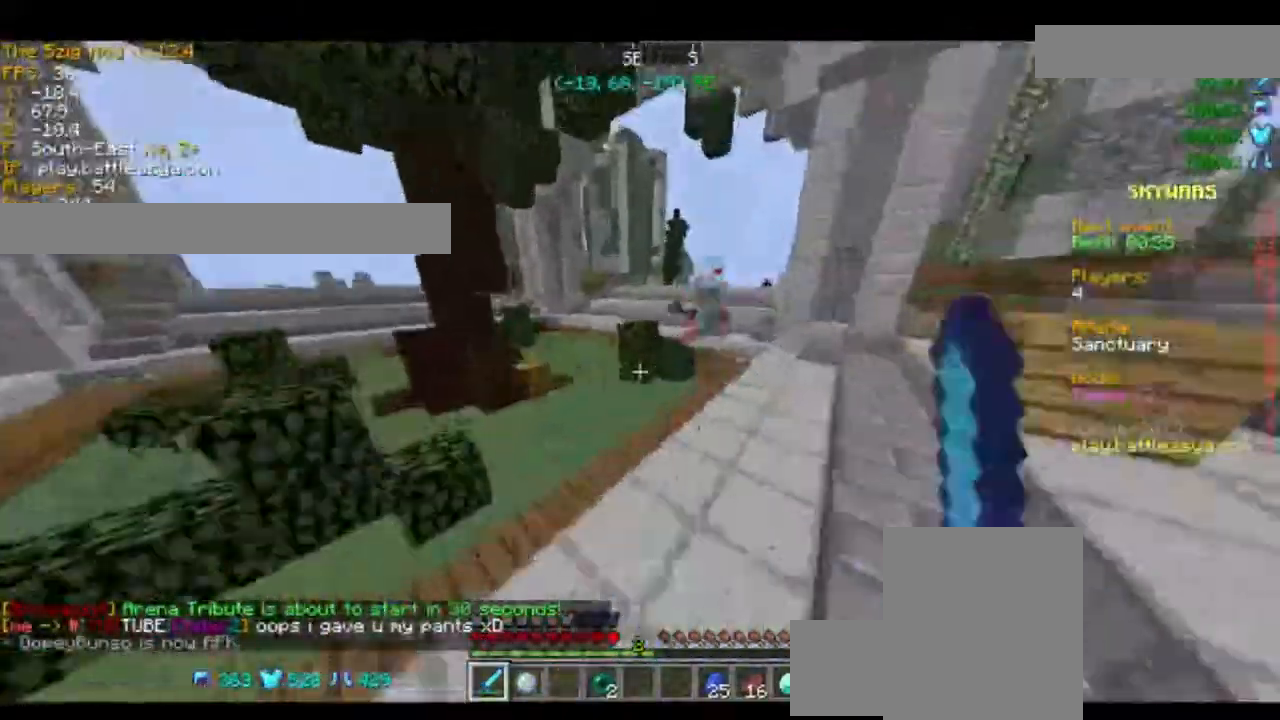
{"keys": ["w"], "mouse": [], "events": [[267, "space", "up"], [300, "mouse_left", "down"], [367, "mouse_right", "down"], [434, "mouse_left", "up"], [434, "mouse_right", "up"]]}
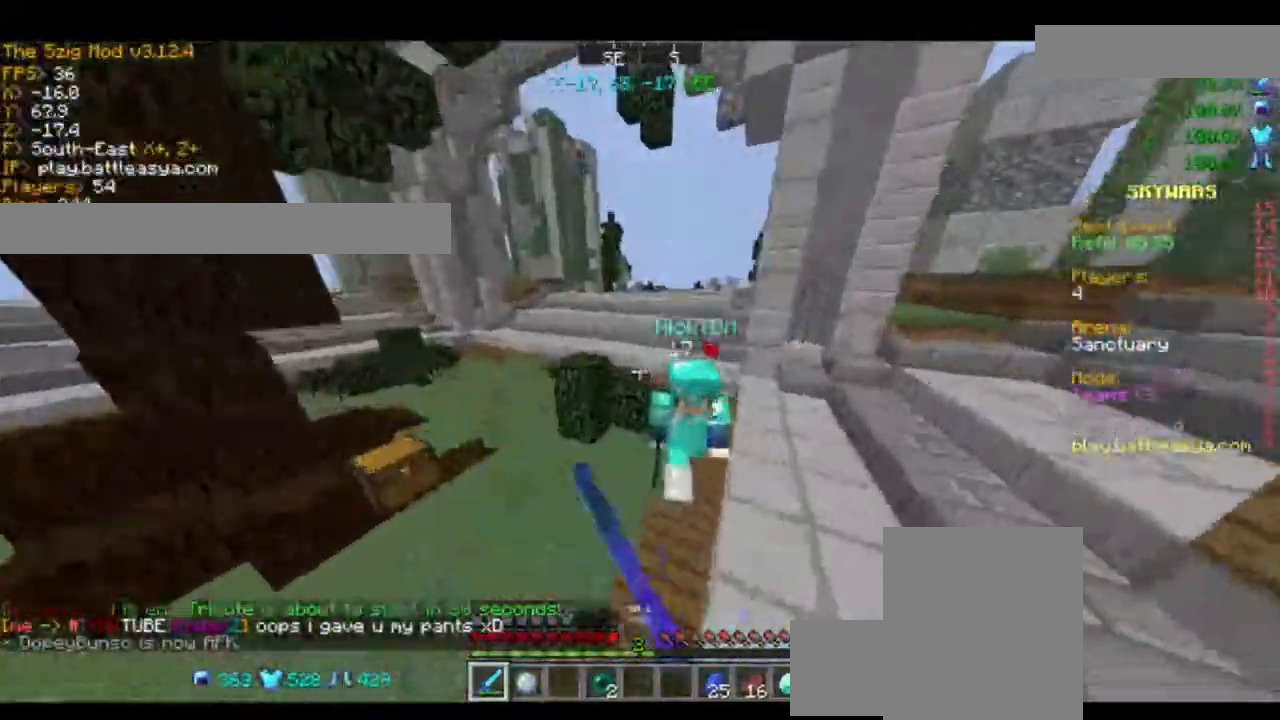
{"keys": [], "mouse": [], "events": [[34, "mouse_left", "down"], [34, "mouse_right", "down"], [67, "mouse_right", "up"], [134, "mouse_left", "up"], [167, "mouse_left", "down"], [167, "mouse_right", "down"], [267, "mouse_left", "up"], [267, "mouse_right", "up"], [267, "w", "up"], [334, "mouse_left", "down"], [334, "mouse_right", "down"], [434, "mouse_left", "up"], [434, "mouse_right", "up"]]}
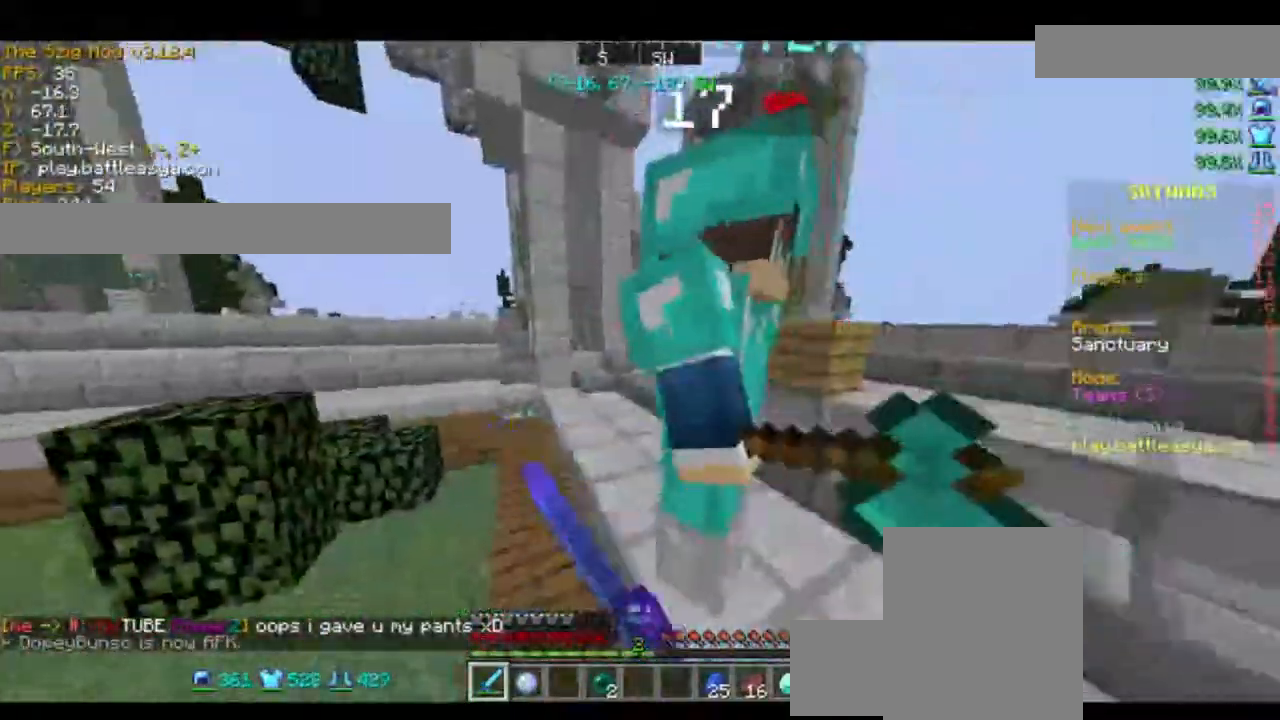
{"keys": ["w"], "mouse": [], "events": [[33, "mouse_left", "down"], [33, "mouse_right", "down"], [100, "mouse_left", "up"], [100, "mouse_right", "up"], [233, "w", "down"], [333, "mouse_left", "down"], [333, "mouse_right", "down"], [400, "mouse_left", "up"], [400, "mouse_right", "up"]]}
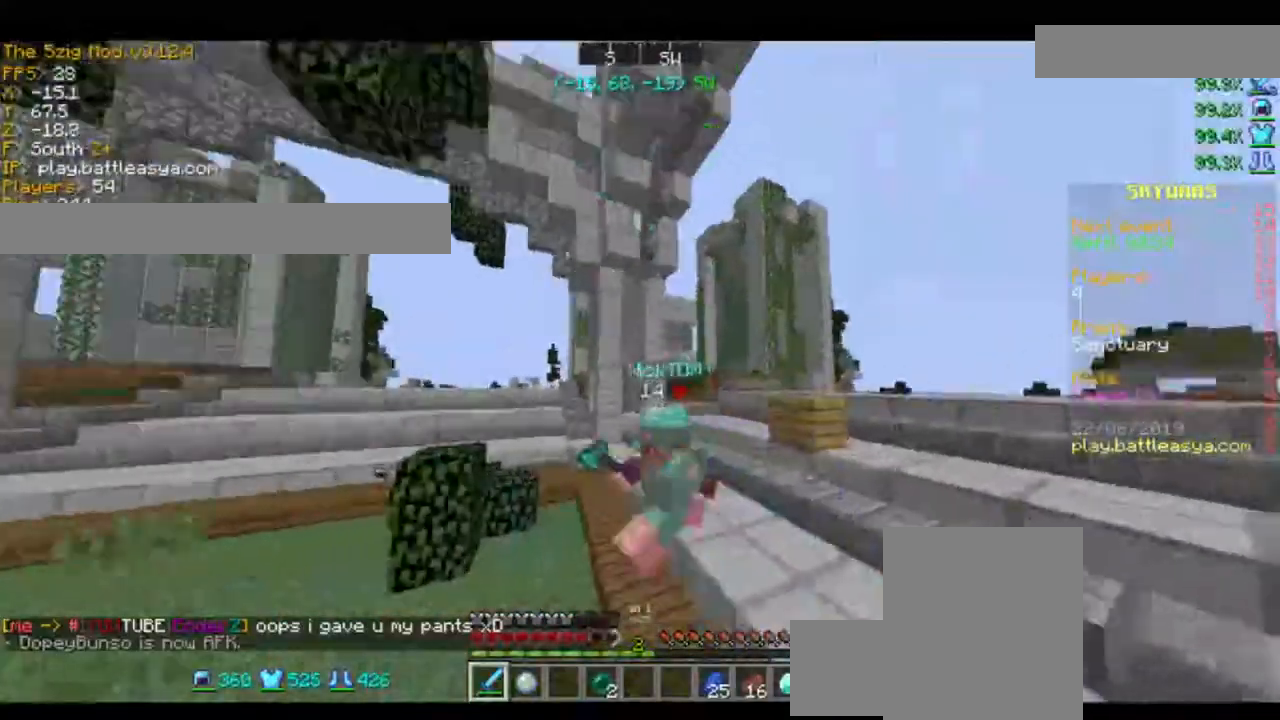
{"keys": ["w"], "mouse": [], "events": [[100, "mouse_left", "down"], [100, "mouse_right", "down"], [200, "mouse_right", "up"], [334, "mouse_left", "up"], [367, "mouse_left", "down"], [367, "mouse_right", "down"], [501, "mouse_left", "up"], [501, "mouse_right", "up"]]}
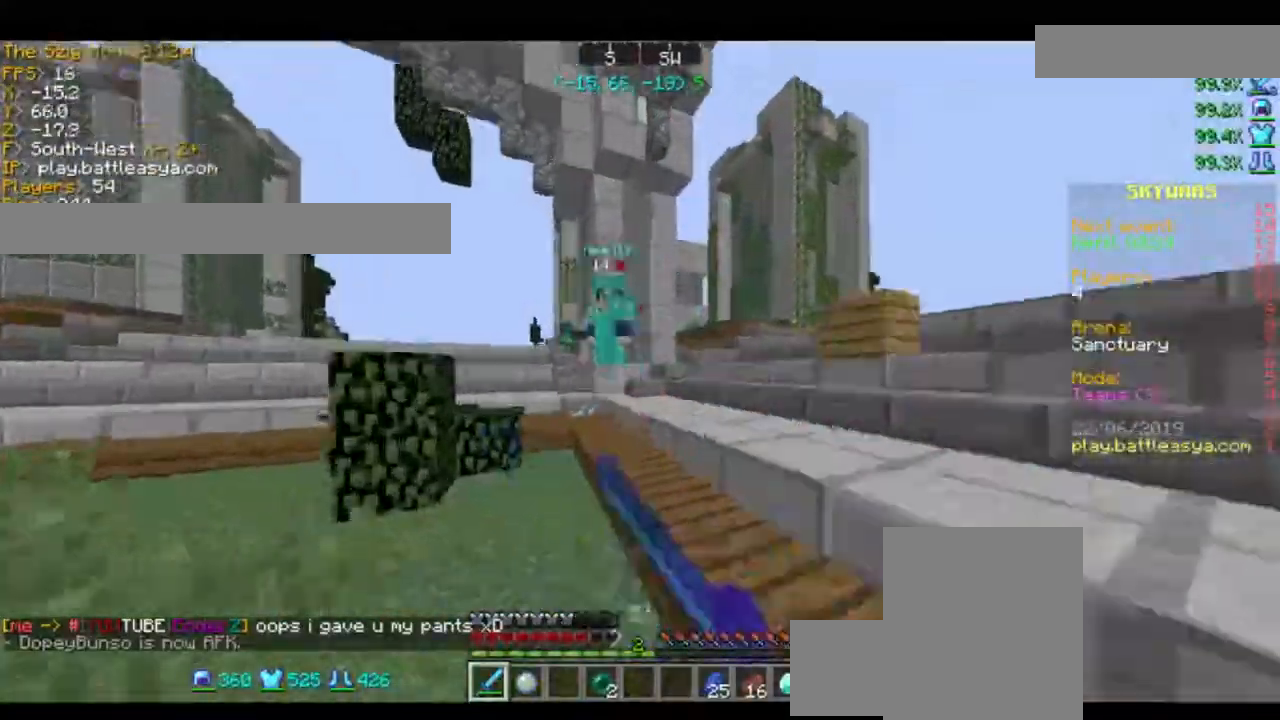
{"keys": ["w"], "mouse": [], "events": [[100, "mouse_left", "down"], [100, "mouse_right", "down"], [200, "mouse_right", "up"], [300, "mouse_left", "up"], [333, "mouse_left", "down"], [333, "mouse_right", "down"], [434, "mouse_left", "up"], [434, "mouse_right", "up"]]}
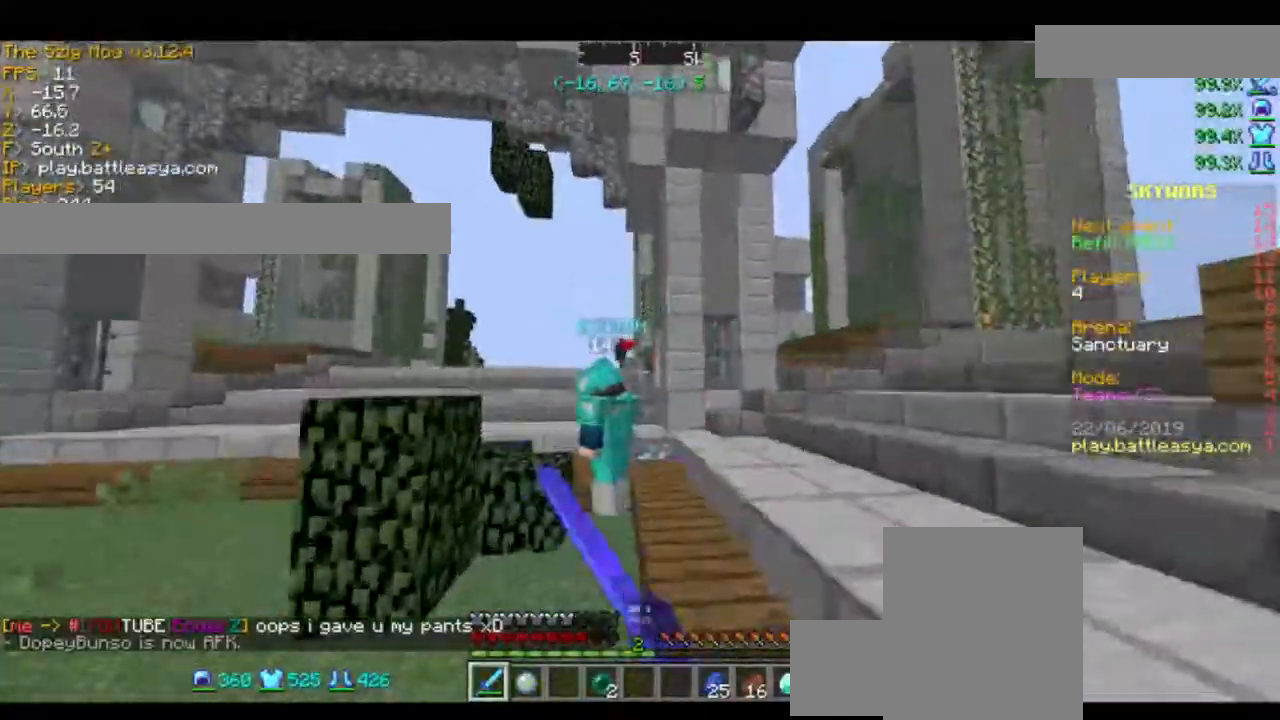
{"keys": ["w"], "mouse": ["left"], "events": [[67, "mouse_left", "down"], [67, "mouse_right", "down"], [100, "mouse_left", "up"], [100, "mouse_right", "up"], [167, "mouse_left", "down"], [167, "mouse_right", "down"], [234, "mouse_right", "up"], [267, "mouse_left", "up"], [334, "mouse_left", "down"], [334, "mouse_right", "down"], [467, "mouse_left", "up"], [467, "mouse_right", "up"], [501, "mouse_left", "down"]]}
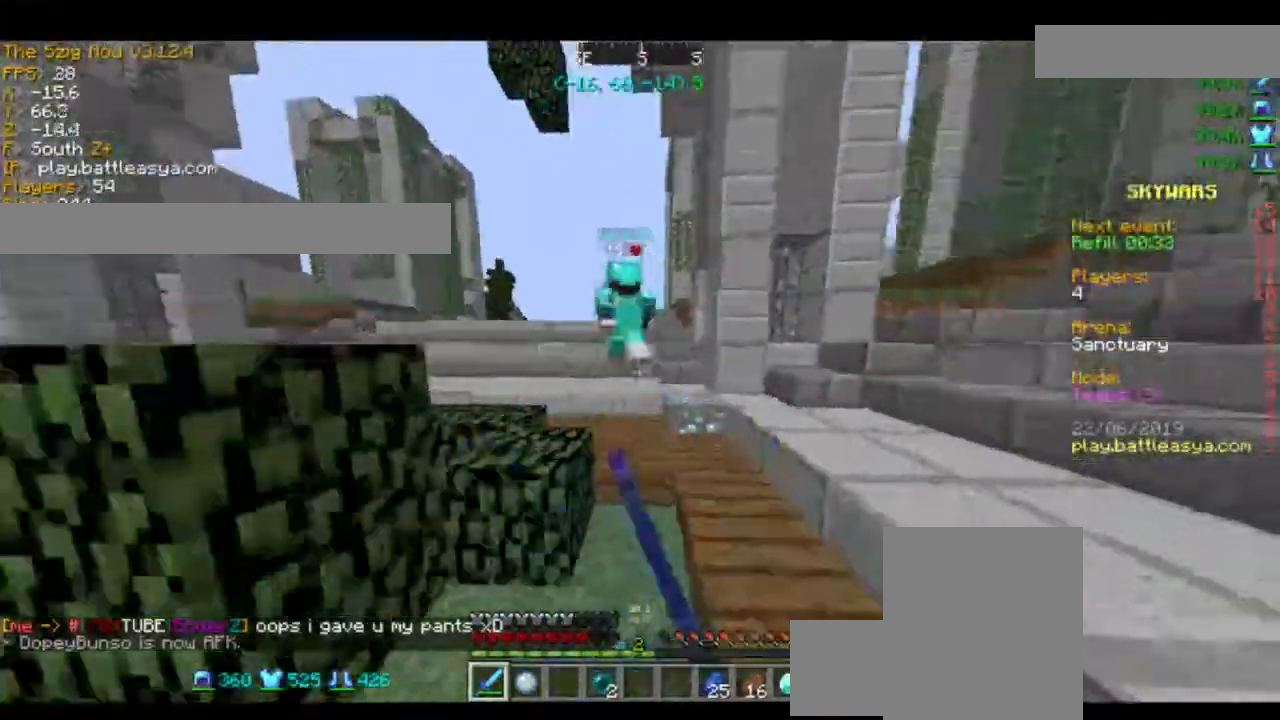
{"keys": ["w"], "mouse": [], "events": [[133, "mouse_left", "up"], [233, "space", "down"], [434, "space", "up"]]}
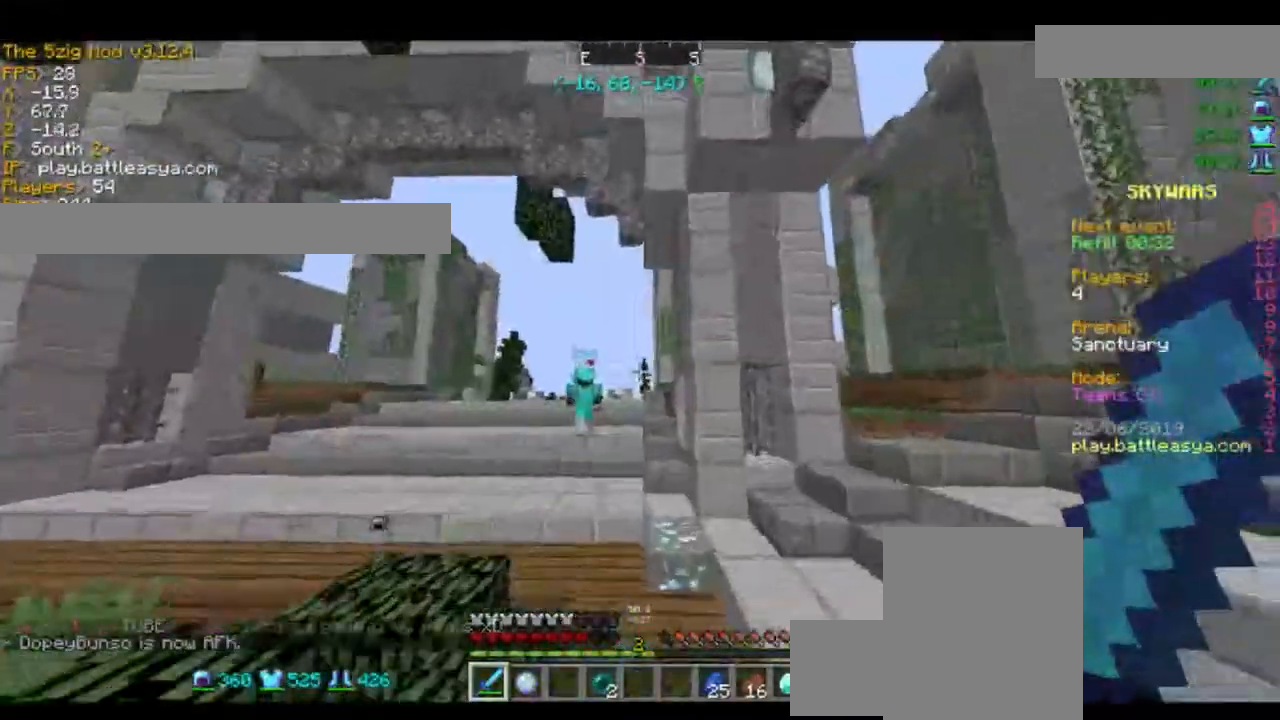
{"keys": ["space", "w"], "mouse": [], "events": [[367, "space", "down"]]}
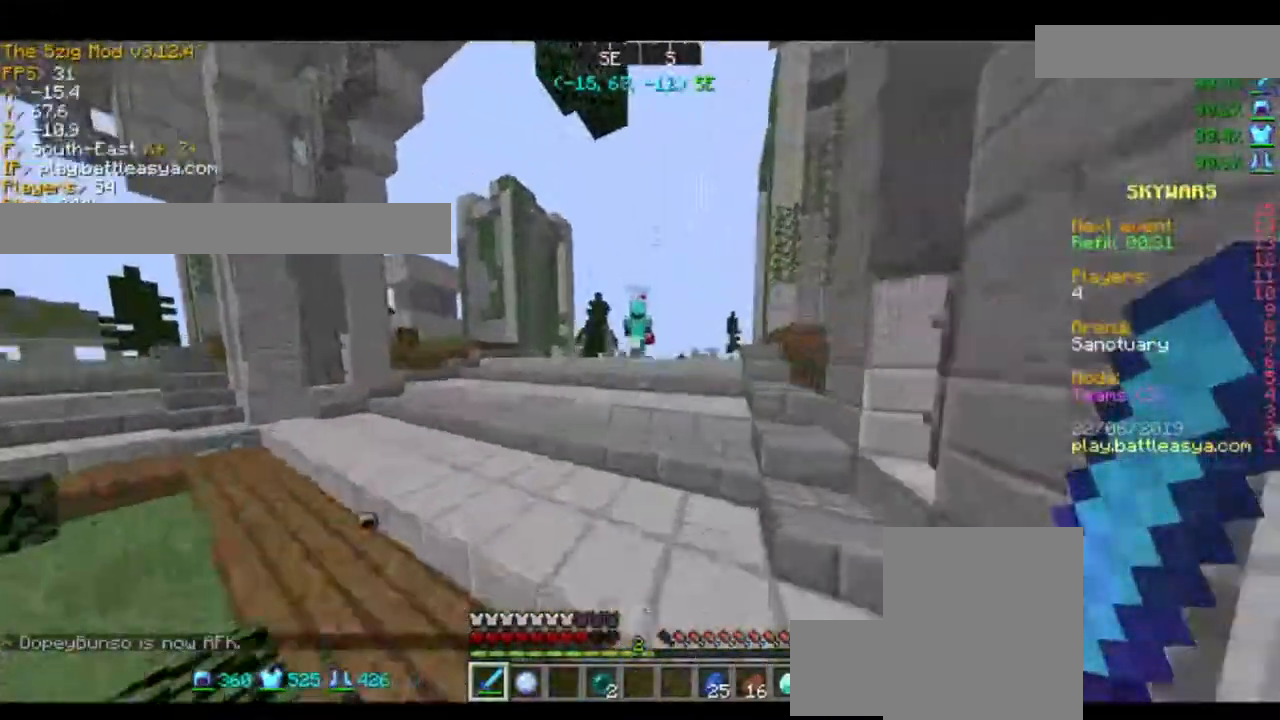
{"keys": ["space", "w"], "mouse": [], "events": [[133, "space", "up"], [233, "mouse_left", "down"], [233, "mouse_right", "down"], [333, "mouse_left", "up"], [333, "mouse_right", "up"], [434, "space", "down"]]}
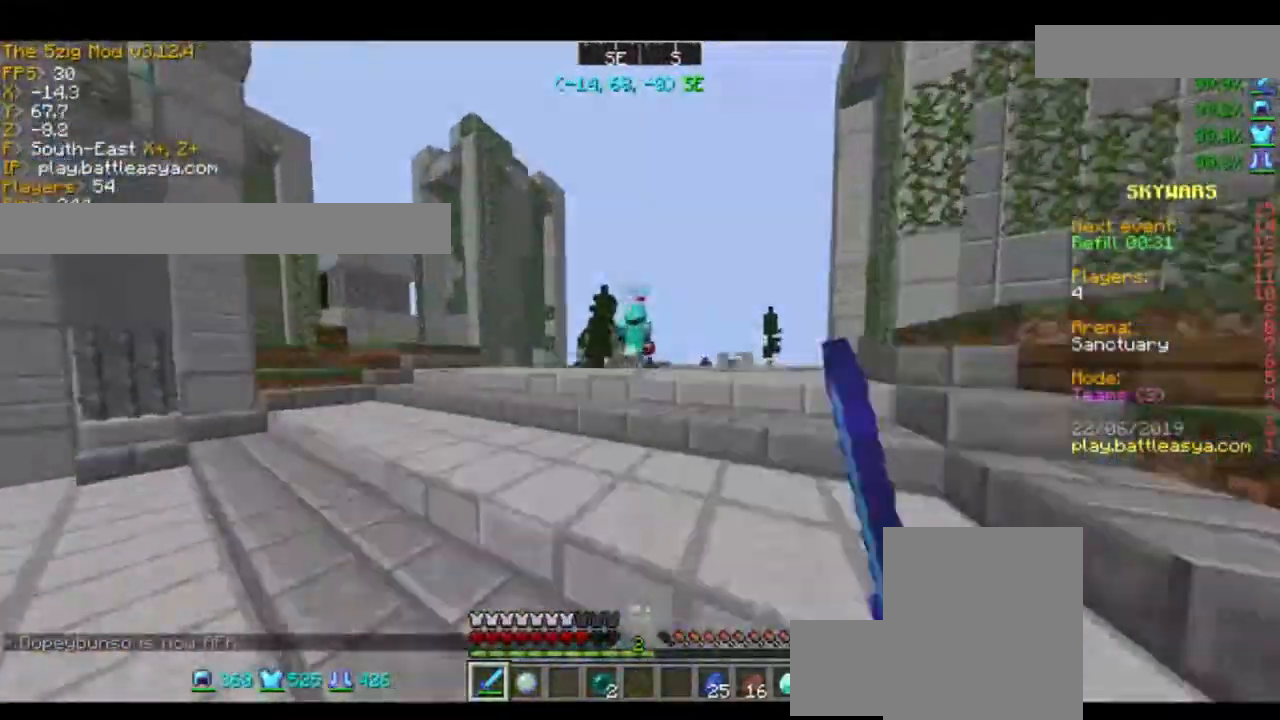
{"keys": ["space", "w"], "mouse": [], "events": []}
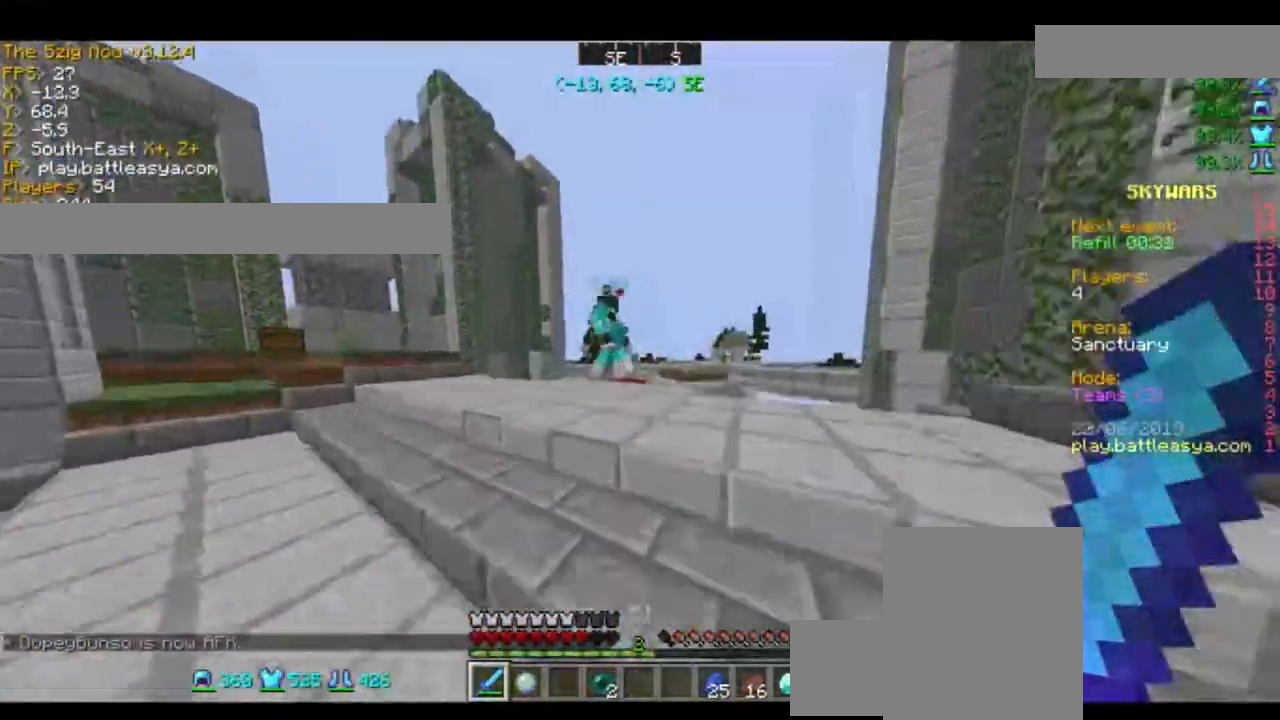
{"keys": ["w"], "mouse": ["left"], "events": [[100, "mouse_left", "down"], [100, "mouse_right", "down"], [200, "mouse_left", "up"], [200, "mouse_right", "up"], [267, "mouse_left", "down"], [300, "mouse_right", "down"], [333, "mouse_left", "up"], [333, "mouse_right", "up"], [467, "mouse_left", "down"], [467, "space", "up"]]}
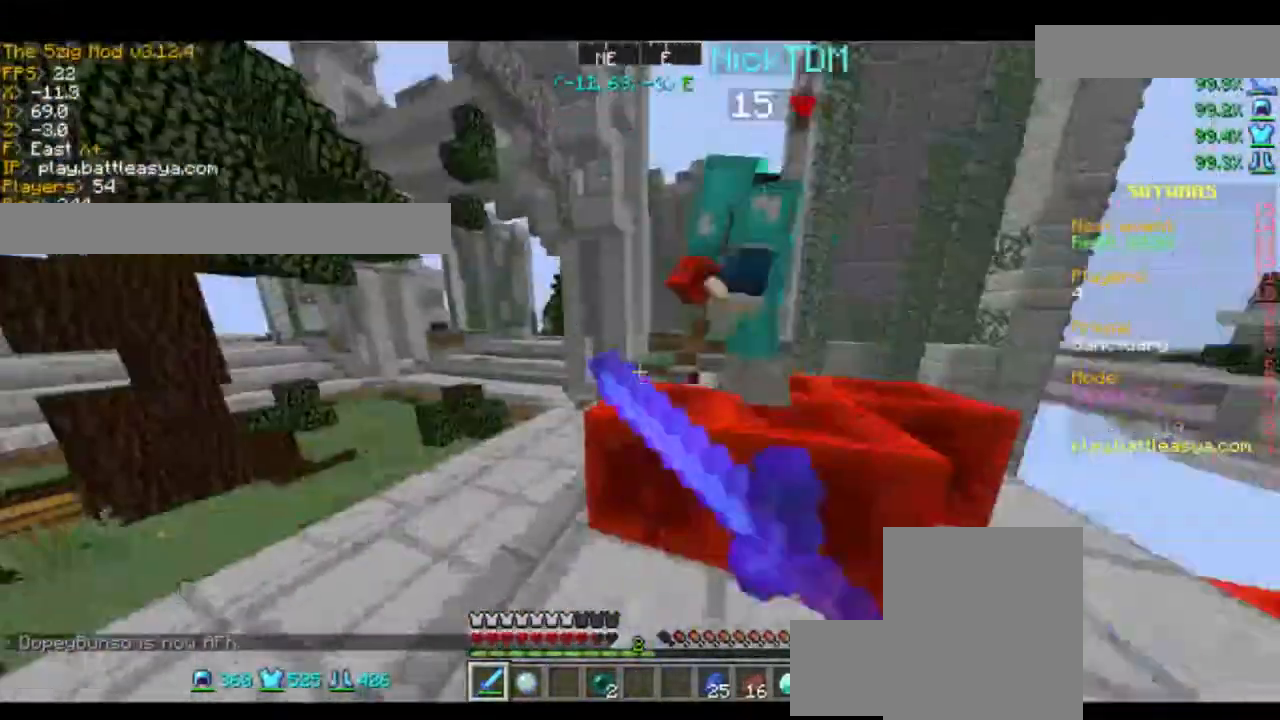
{"keys": ["a", "w"], "mouse": ["left", "right"], "events": [[67, "a", "down"], [67, "mouse_left", "up"], [100, "mouse_left", "down"], [100, "mouse_right", "down"], [200, "mouse_right", "up"], [267, "mouse_left", "up"], [501, "mouse_left", "down"], [501, "mouse_right", "down"]]}
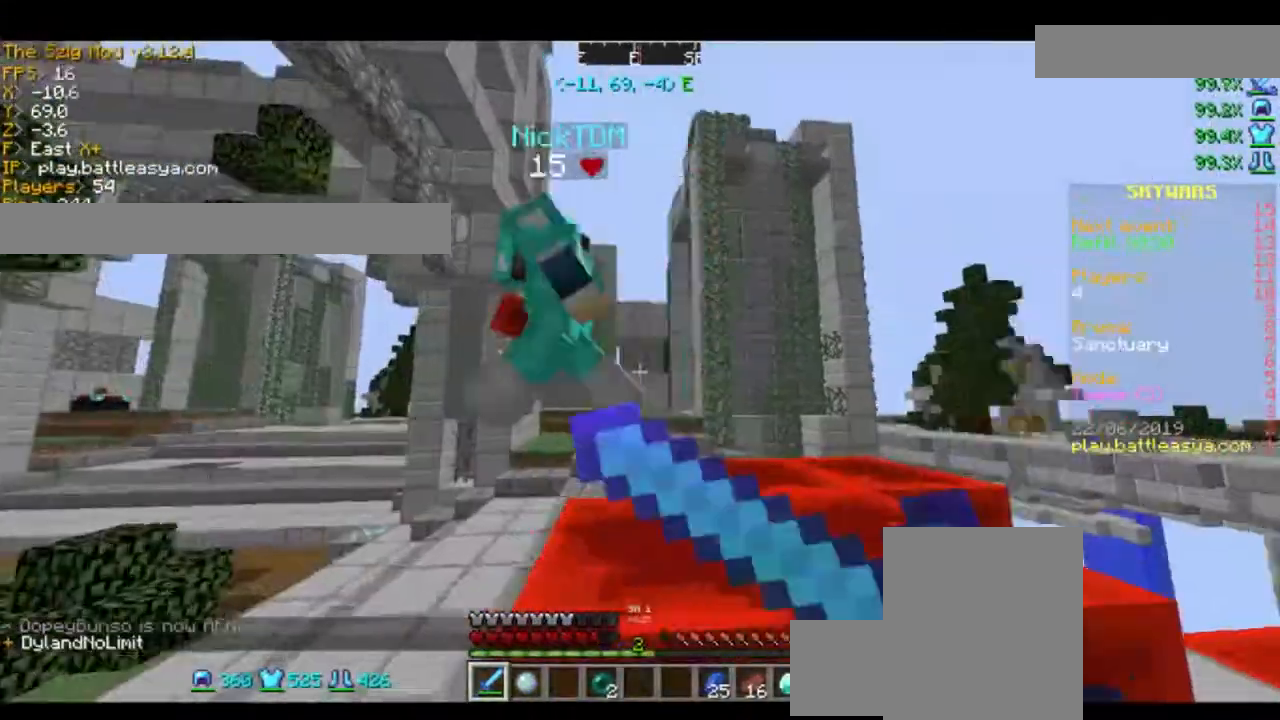
{"keys": ["a", "w"], "mouse": ["left"], "events": [[67, "mouse_right", "up"], [67, "space", "down"], [133, "space", "up"], [233, "mouse_right", "down"], [300, "mouse_left", "up"], [300, "mouse_right", "up"], [367, "mouse_left", "down"], [367, "mouse_right", "down"], [400, "mouse_left", "up"], [400, "mouse_right", "up"], [500, "mouse_left", "down"]]}
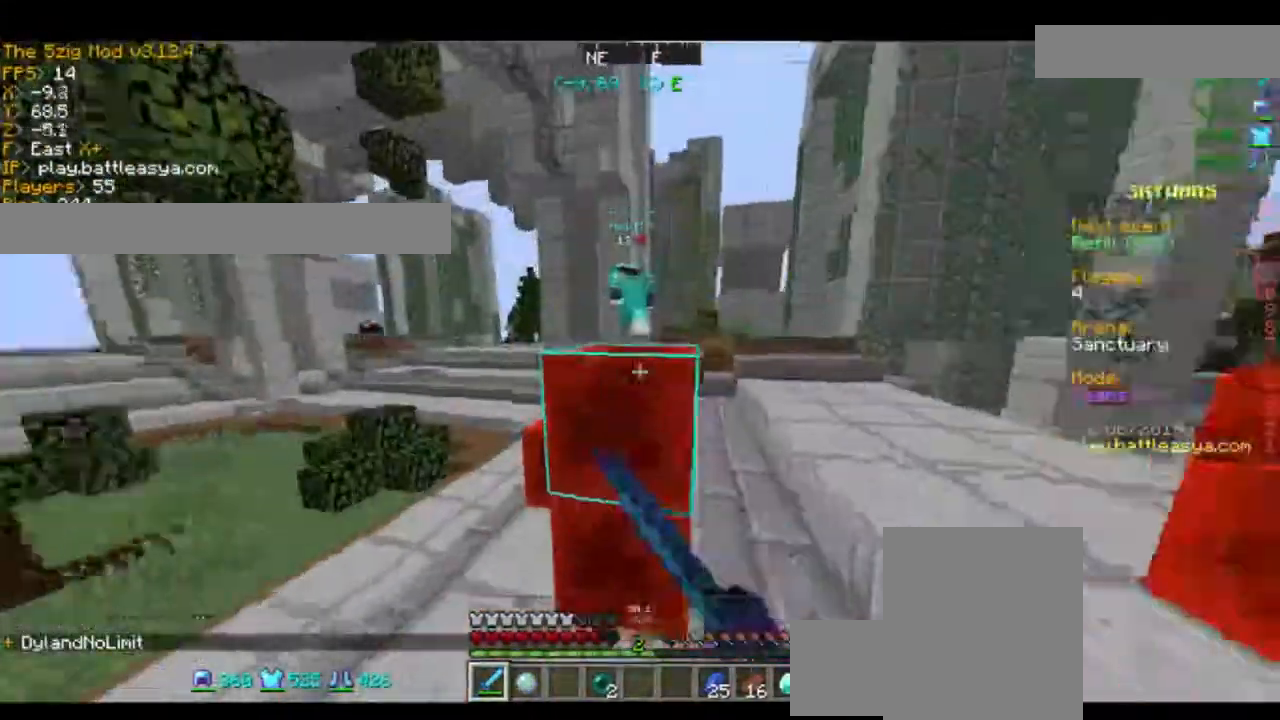
{"keys": ["space", "w"], "mouse": [], "events": [[34, "mouse_right", "down"], [67, "mouse_right", "up"], [134, "mouse_left", "up"], [167, "mouse_left", "down"], [234, "mouse_right", "down"], [267, "mouse_left", "up"], [267, "mouse_right", "up"], [267, "space", "down"], [367, "a", "up"]]}
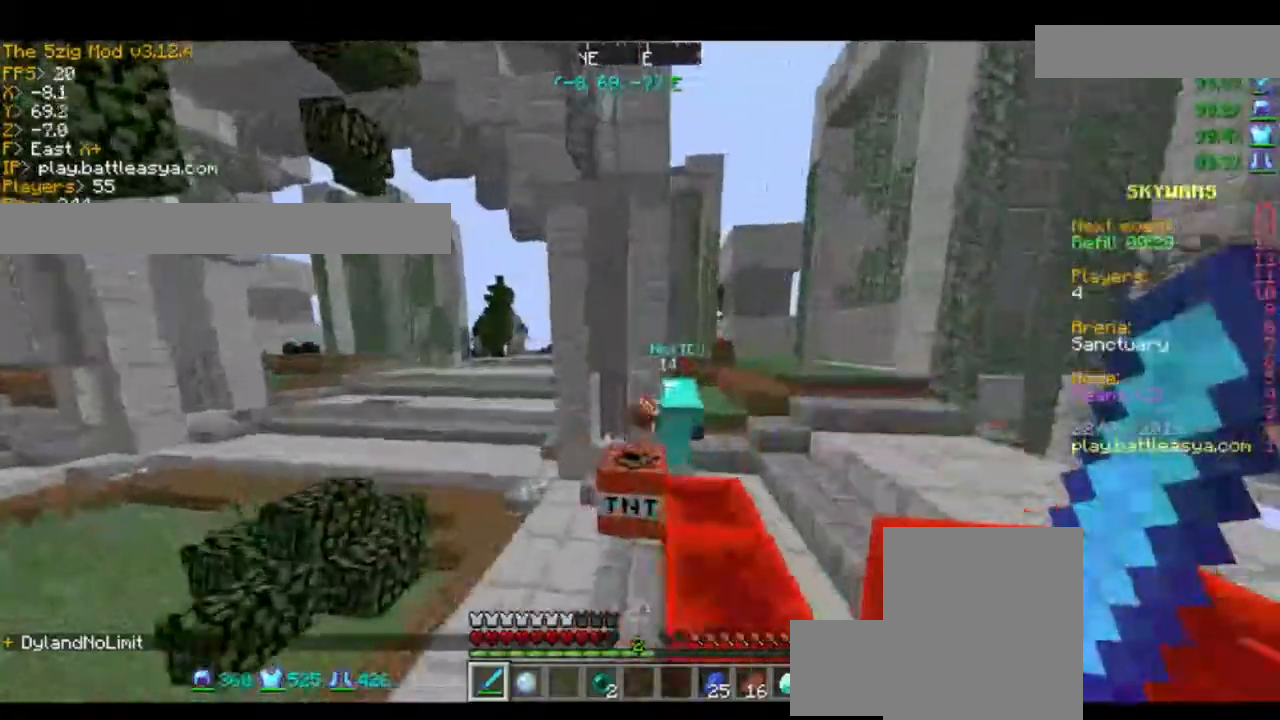
{"keys": ["w"], "mouse": [], "events": [[67, "mouse_left", "down"], [67, "space", "up"], [167, "mouse_left", "up"], [233, "mouse_left", "down"], [333, "mouse_left", "up"], [434, "mouse_left", "down"], [467, "mouse_left", "up"]]}